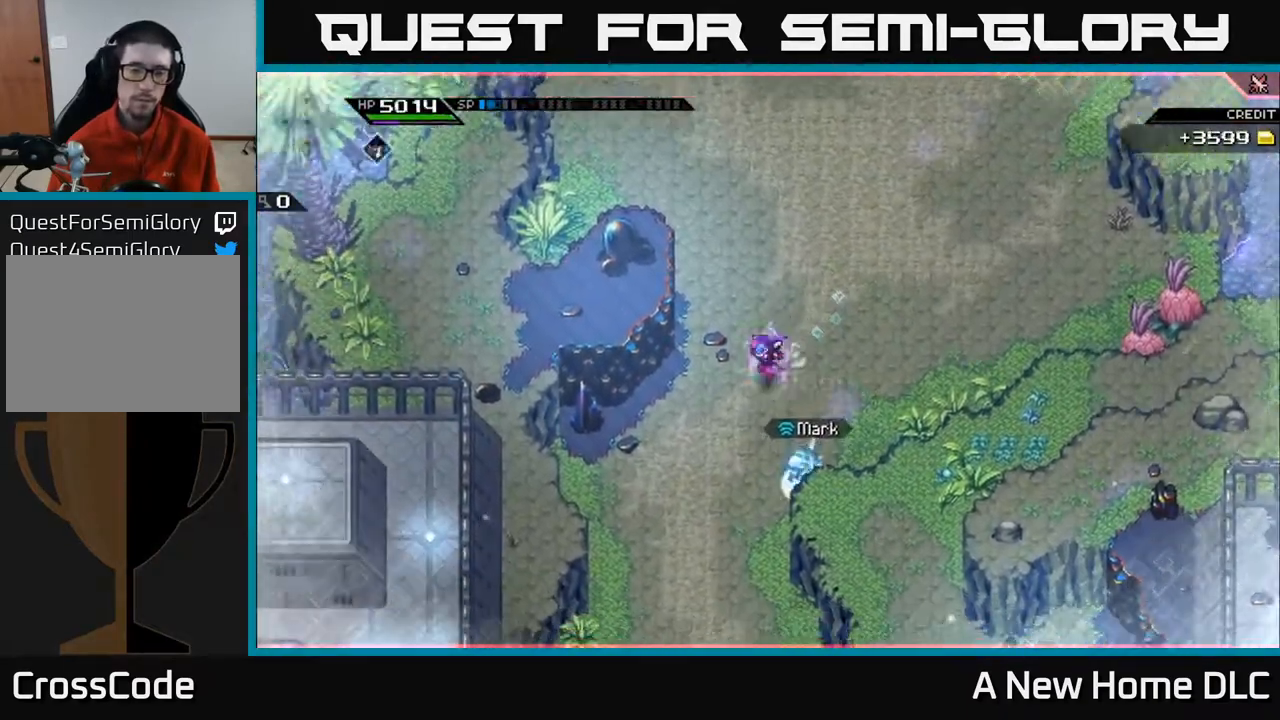
Gameplay with a controller (Xbox layout); each line is a JSON object with the inputs held at the frame after it. "events" lists button and stick changes between this image and that frame as [ms after this image, input, new state], when the widget could be followed in between.
{"buttons": [], "left_stick": "down", "right_stick": "center", "events": [[67, "DPAD_RIGHT", "up"], [367, "left_stick", "down"], [417, "DPAD_RIGHT", "down"], [483, "DPAD_RIGHT", "up"]]}
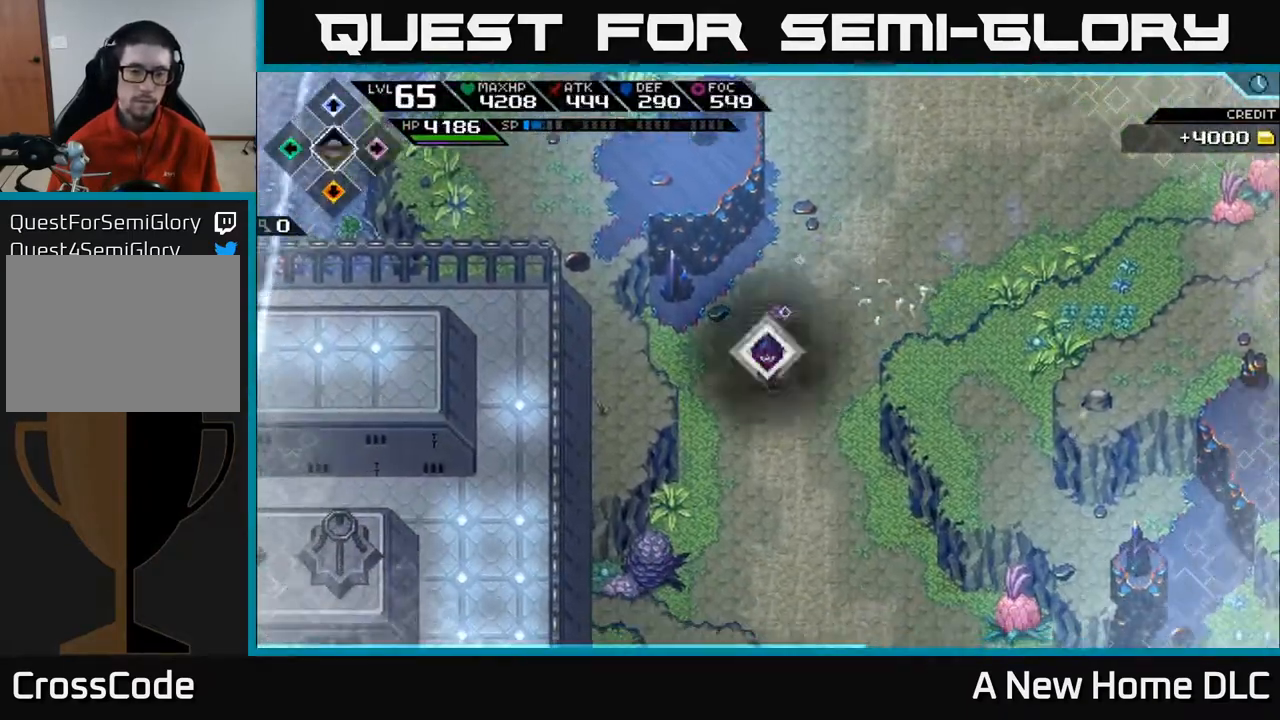
{"buttons": [], "left_stick": "down", "right_stick": "center", "events": []}
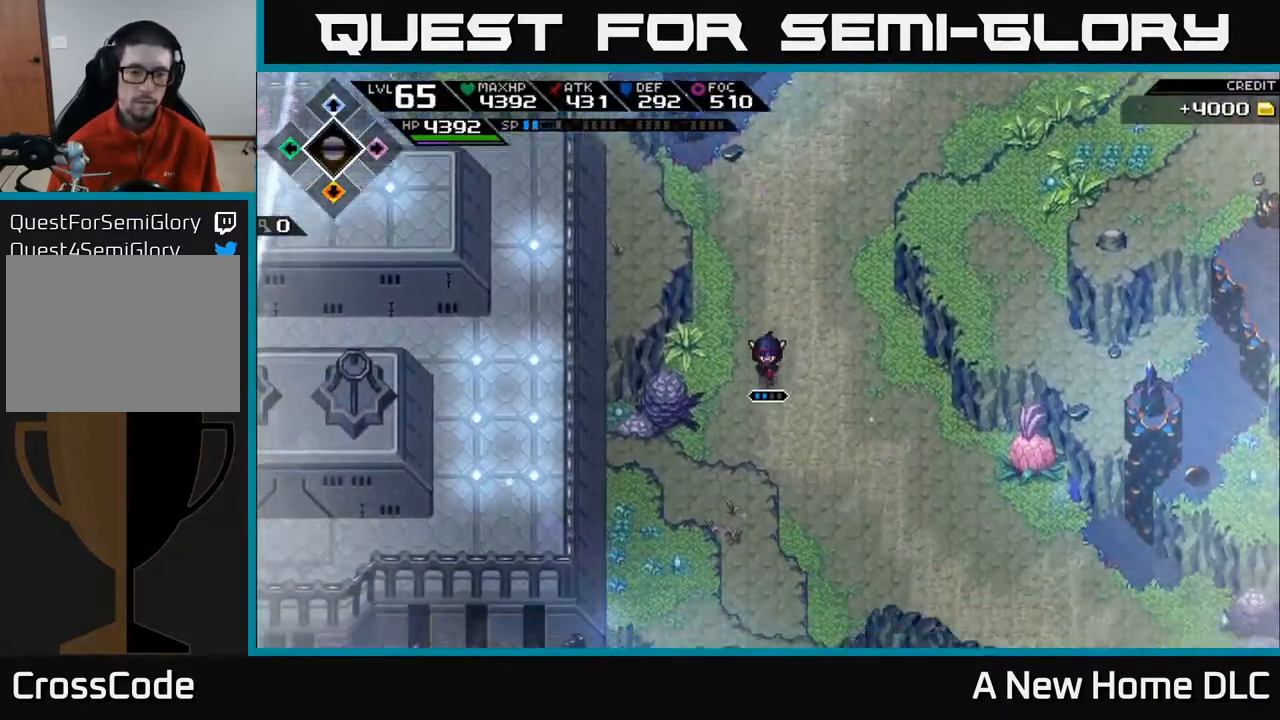
{"buttons": [], "left_stick": "down", "right_stick": "center", "events": []}
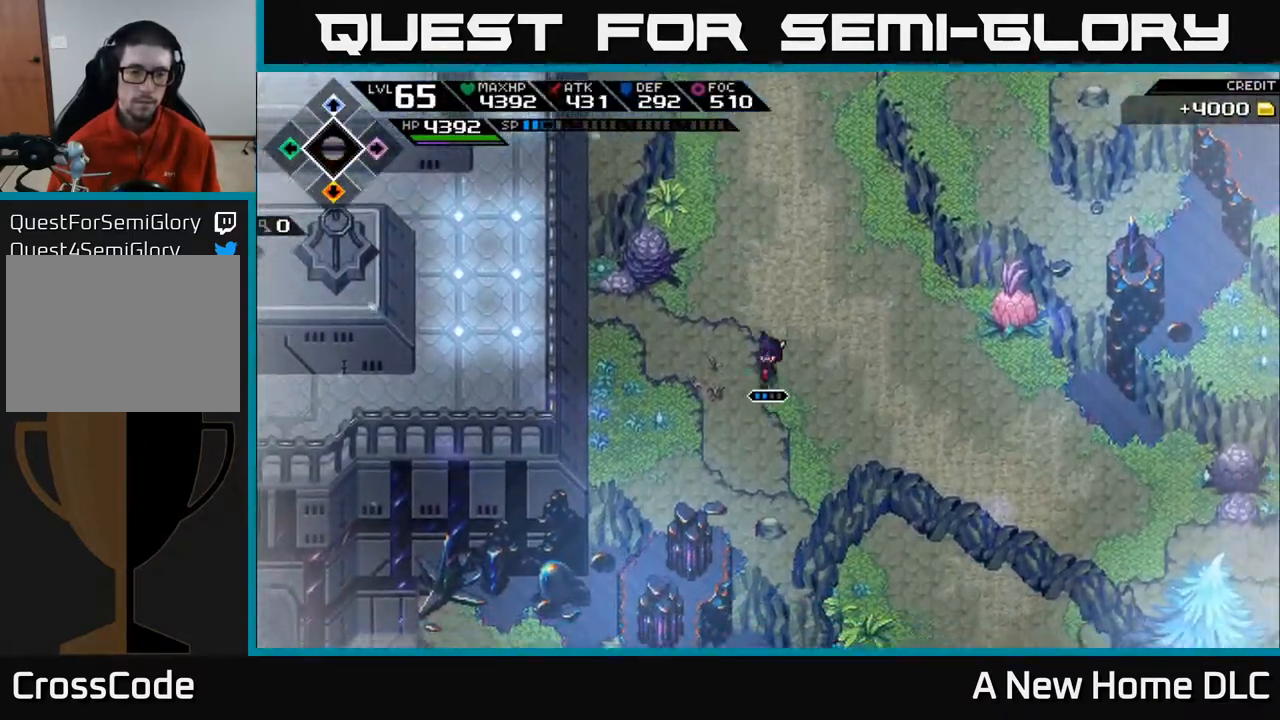
{"buttons": [], "left_stick": "center", "right_stick": "center", "events": [[367, "left_stick", "center"]]}
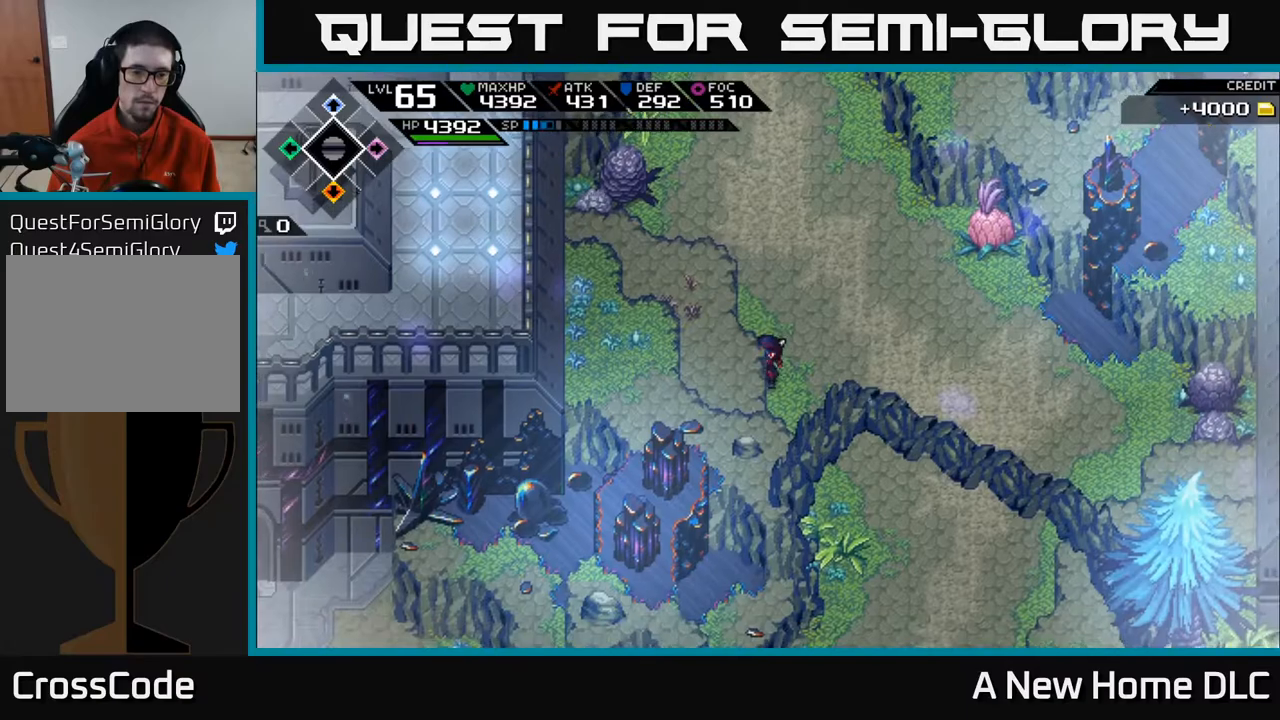
{"buttons": [], "left_stick": "right", "right_stick": "center", "events": [[250, "left_stick", "right"]]}
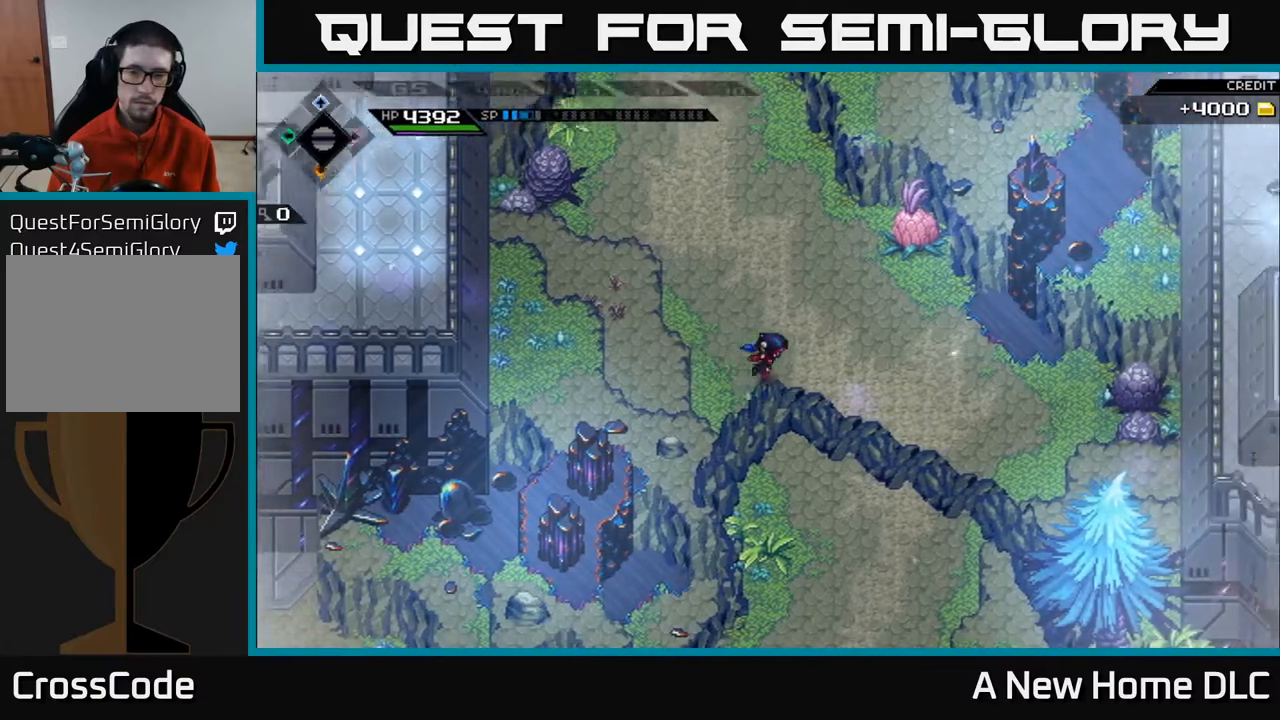
{"buttons": [], "left_stick": "right", "right_stick": "center", "events": []}
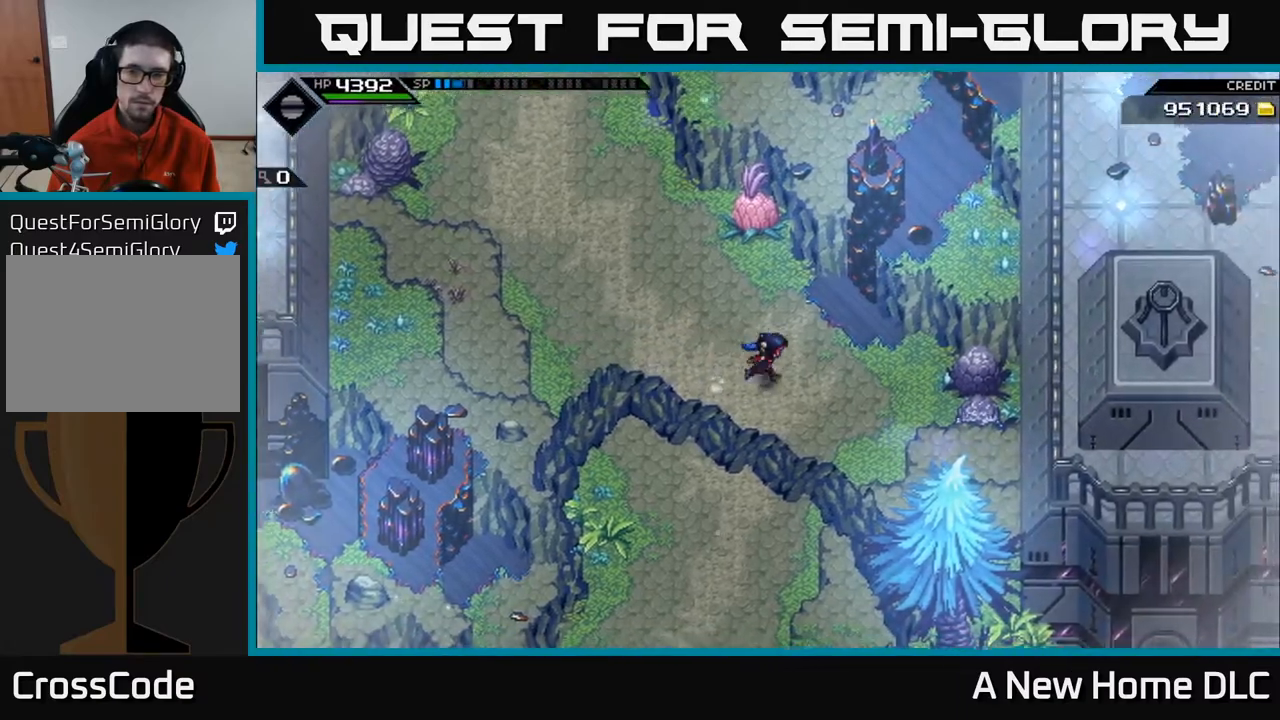
{"buttons": ["X"], "left_stick": "right", "right_stick": "center", "events": [[33, "left_stick", "down-right"], [167, "left_stick", "right"], [450, "X", "down"]]}
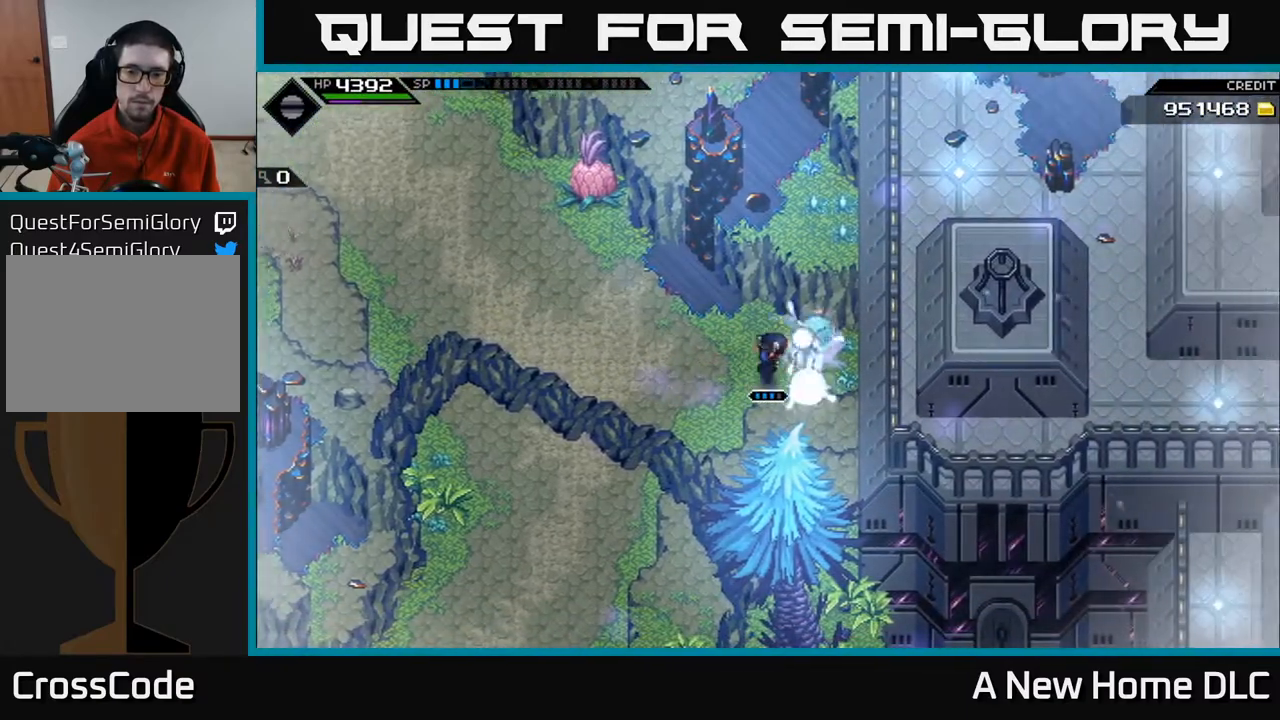
{"buttons": [], "left_stick": "down-left", "right_stick": "center", "events": [[50, "X", "up"], [83, "left_stick", "down"], [183, "left_stick", "down-left"]]}
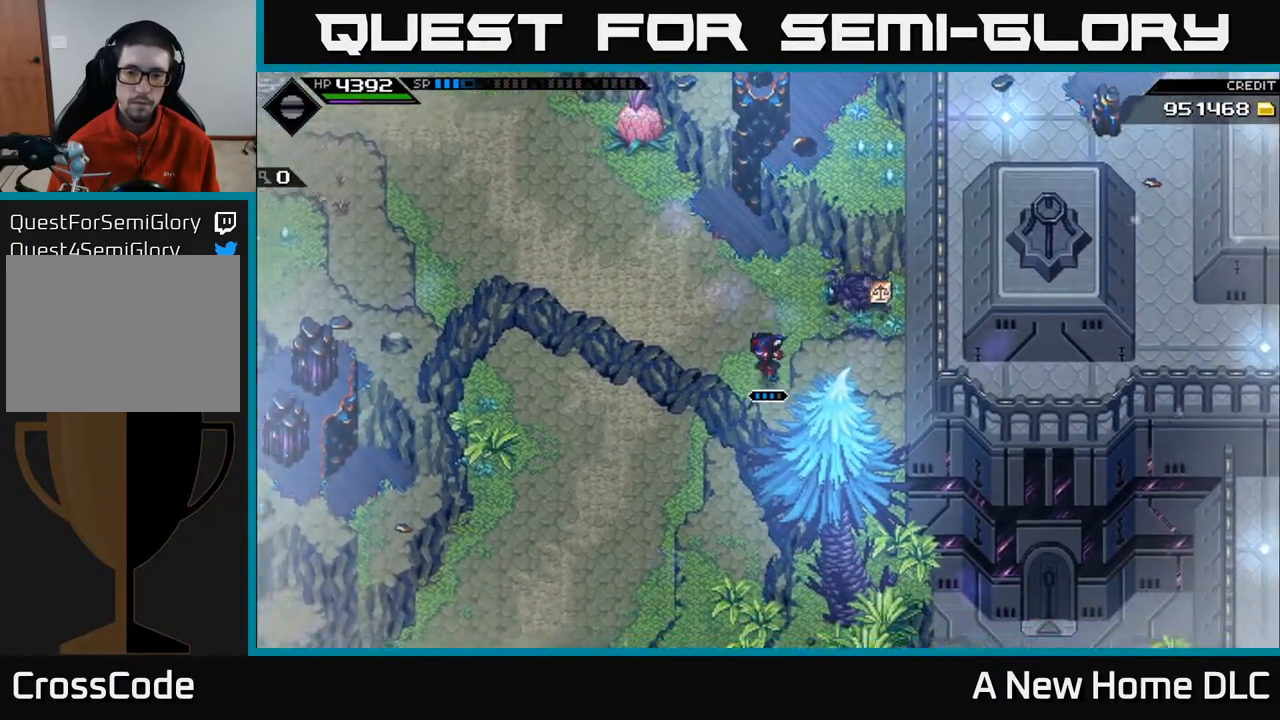
{"buttons": [], "left_stick": "down-left", "right_stick": "center", "events": []}
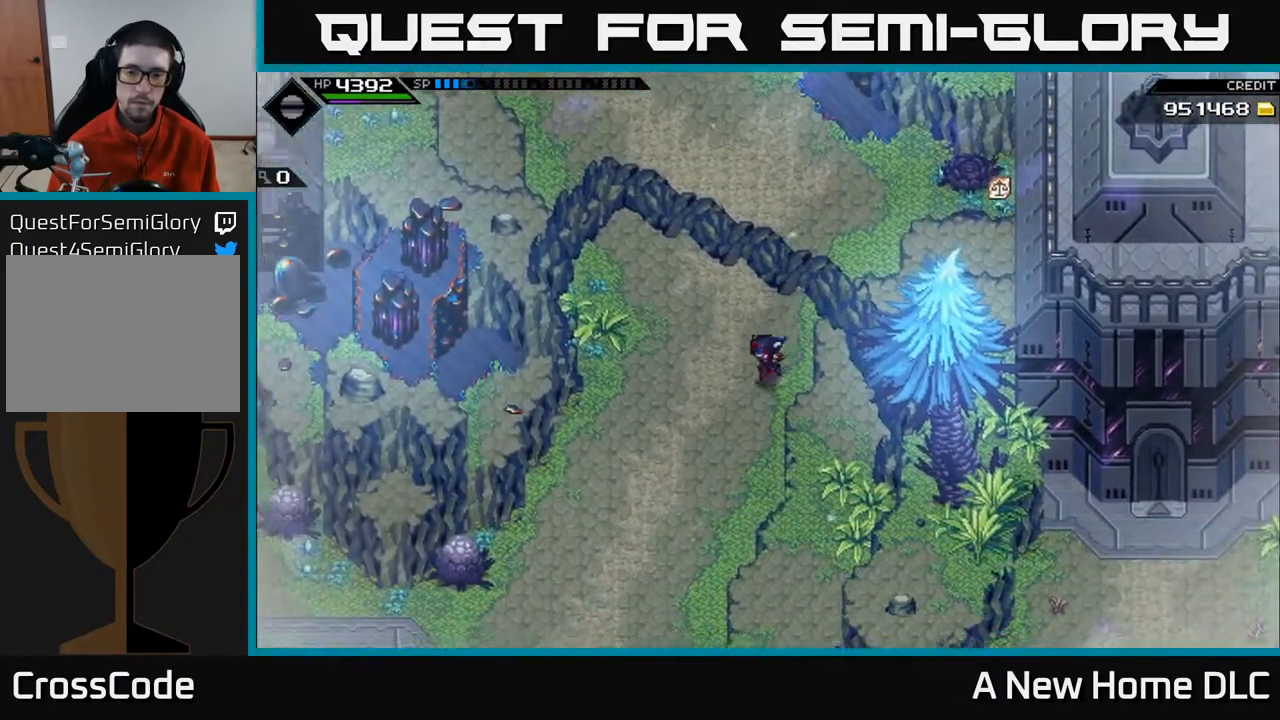
{"buttons": [], "left_stick": "down-left", "right_stick": "center", "events": []}
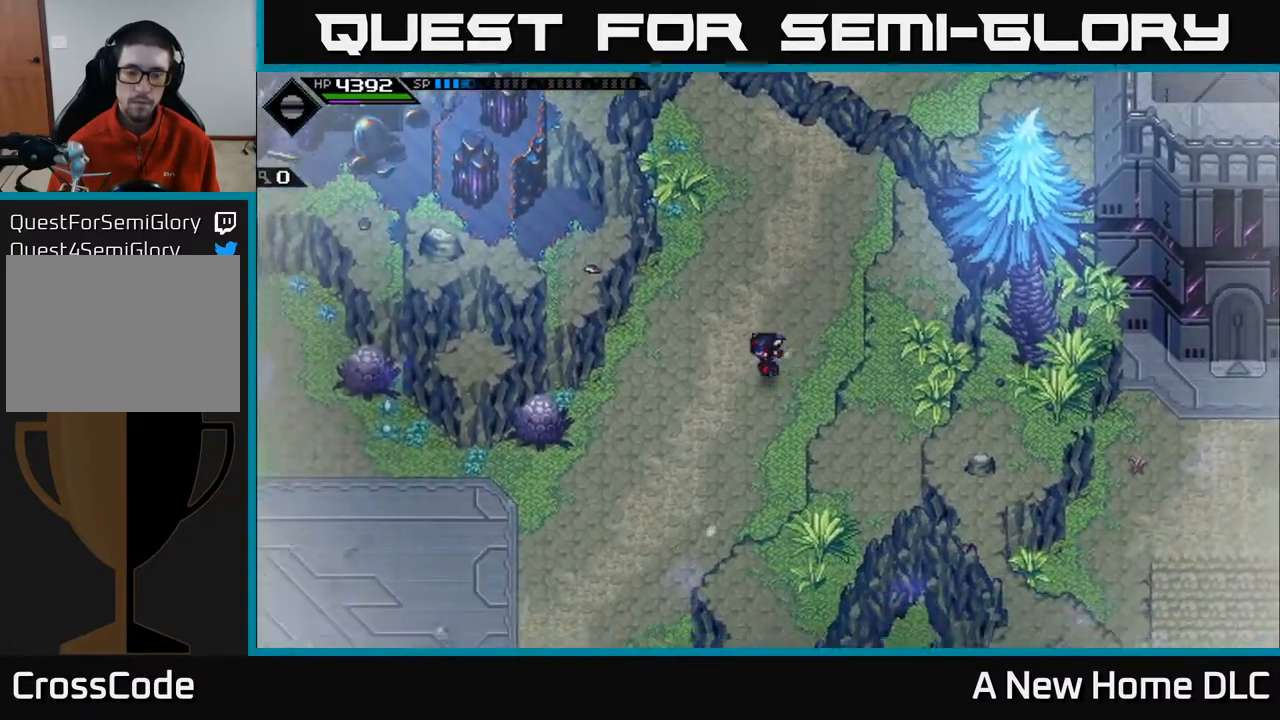
{"buttons": [], "left_stick": "down-left", "right_stick": "center", "events": [[150, "left_stick", "left"], [333, "left_stick", "down-left"]]}
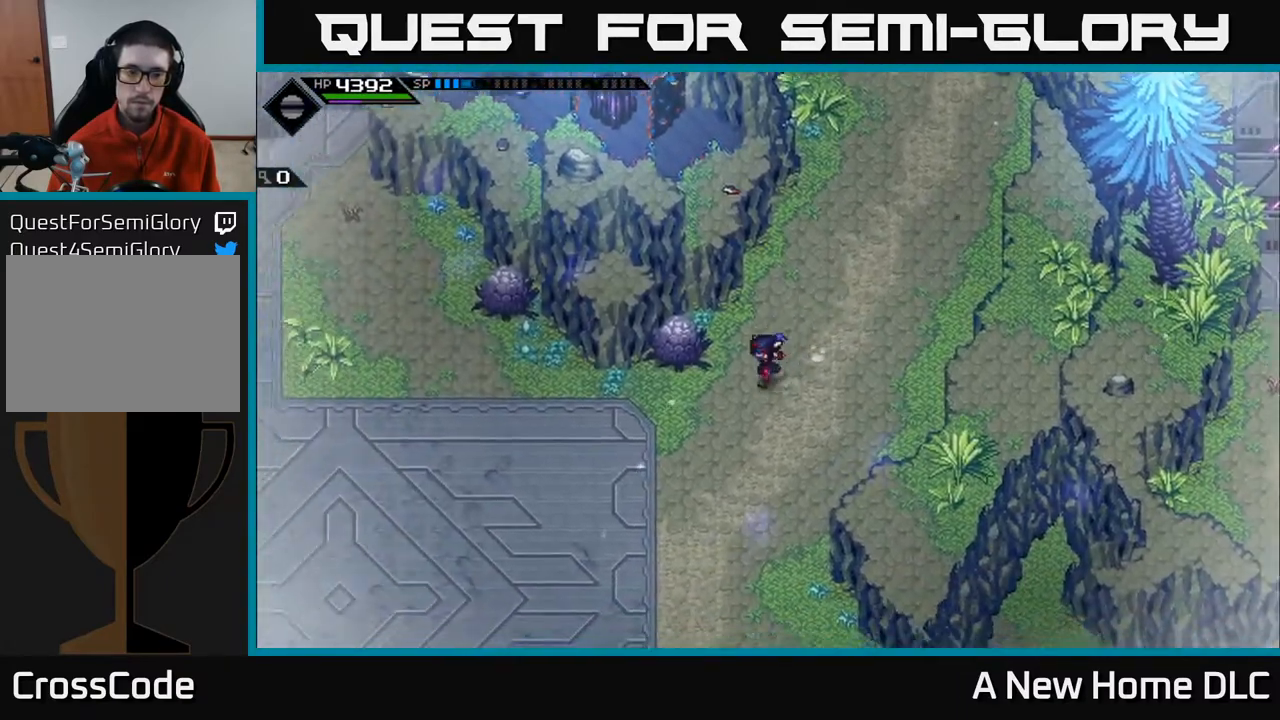
{"buttons": [], "left_stick": "down-left", "right_stick": "center", "events": []}
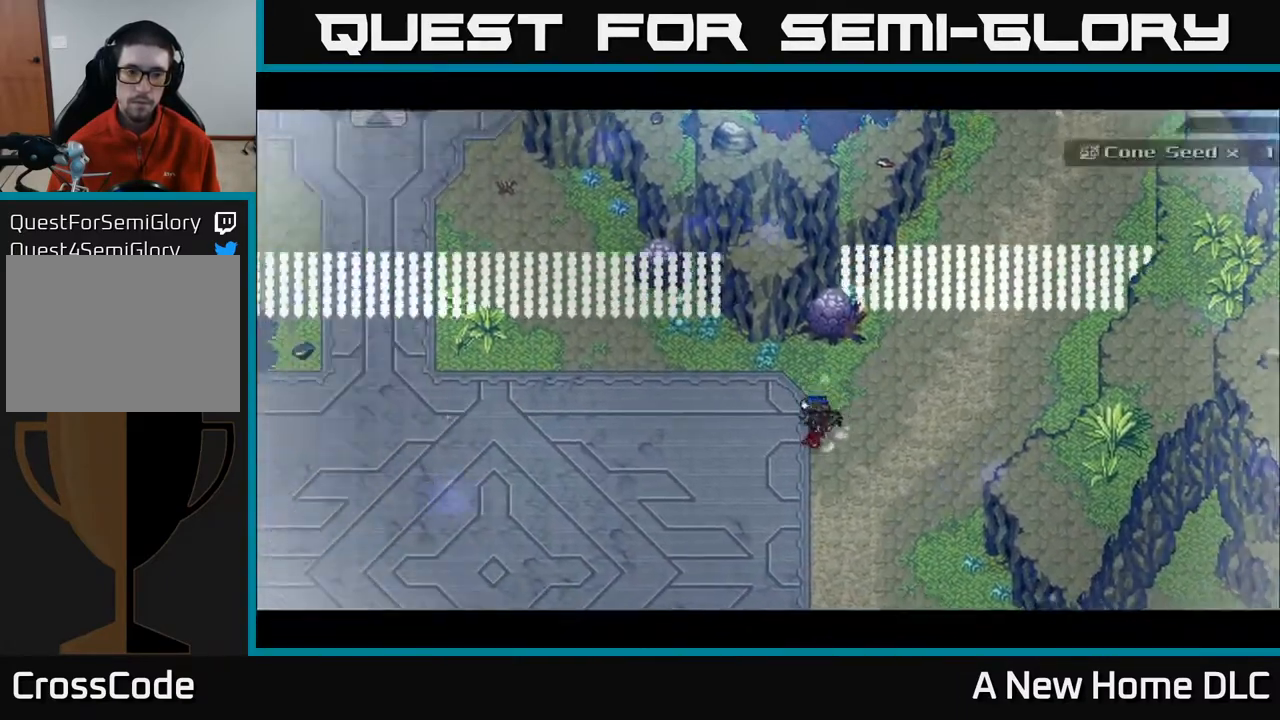
{"buttons": [], "left_stick": "center", "right_stick": "center", "events": [[33, "left_stick", "down"], [200, "left_stick", "center"]]}
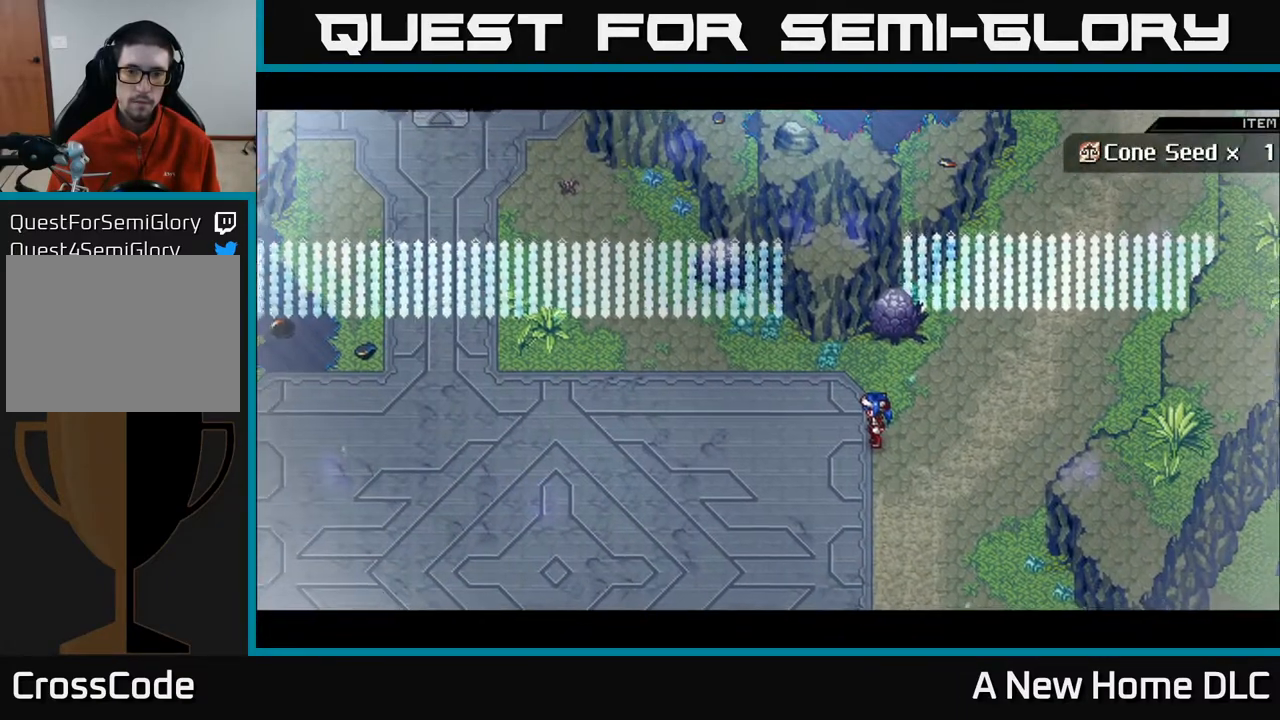
{"buttons": [], "left_stick": "down", "right_stick": "center", "events": [[17, "left_stick", "left"], [83, "left_stick", "down-left"], [350, "left_stick", "down"]]}
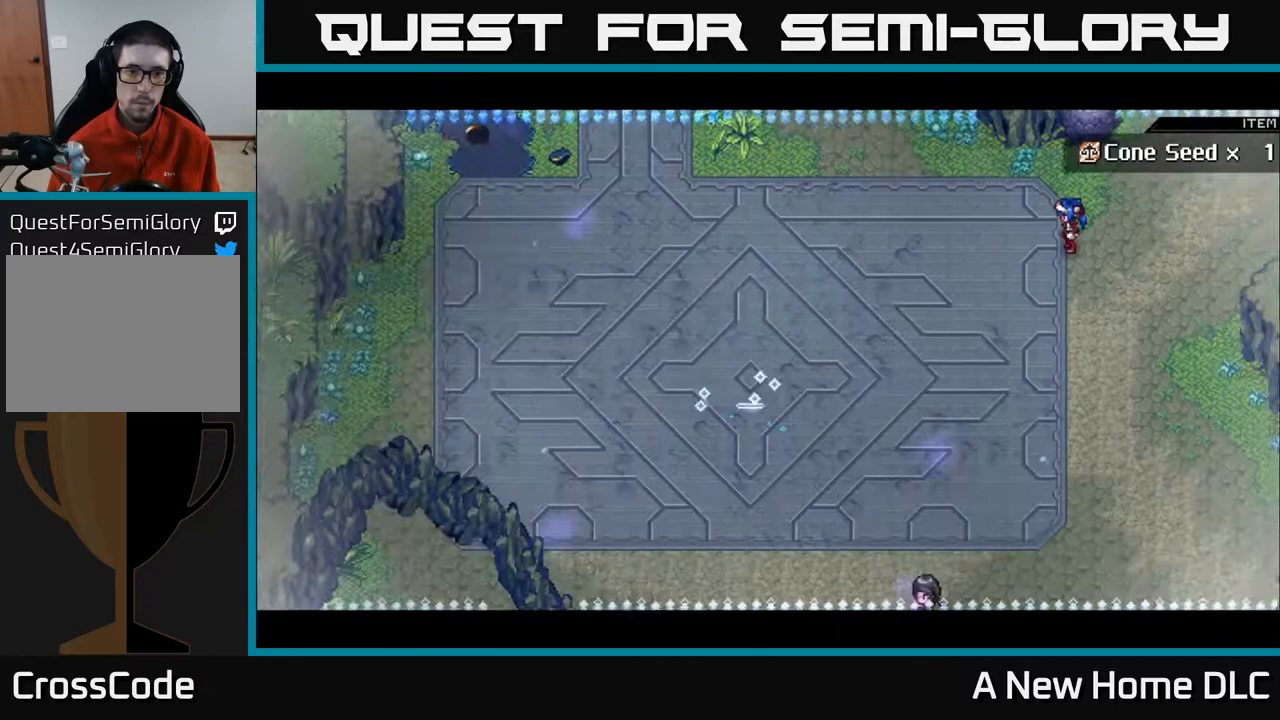
{"buttons": [], "left_stick": "down", "right_stick": "center", "events": [[17, "right_stick", "left"], [483, "right_stick", "center"]]}
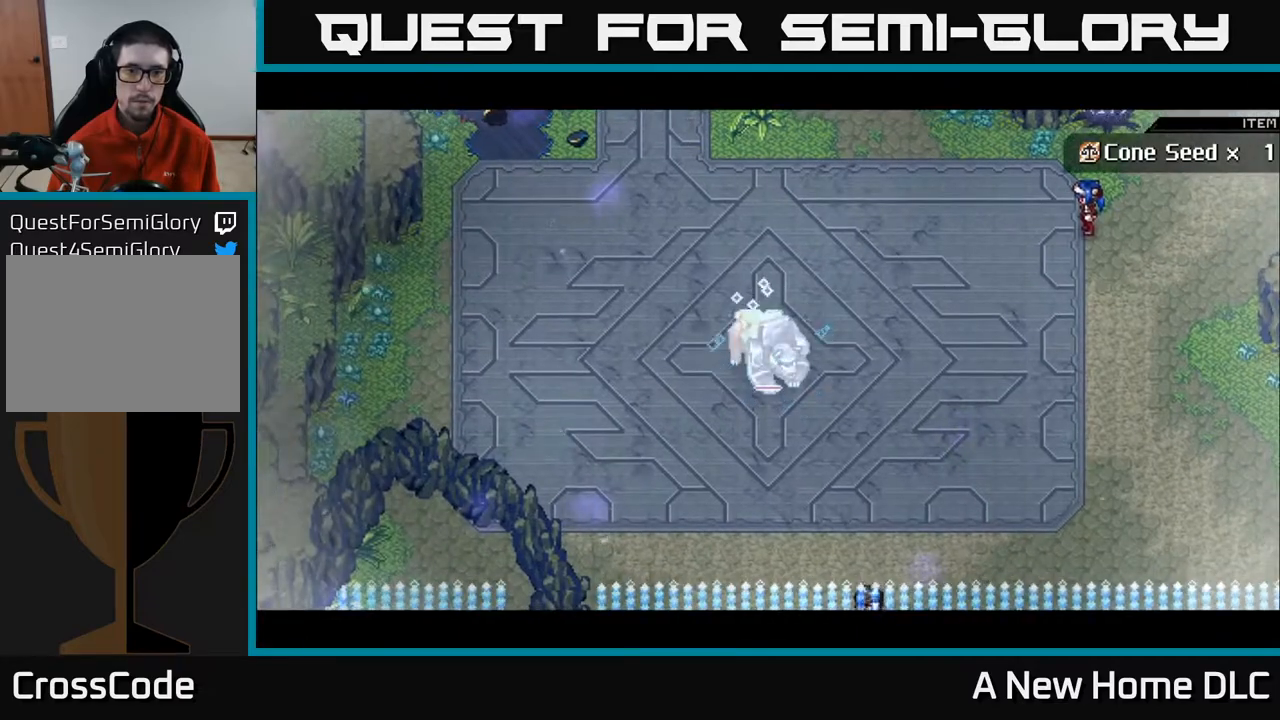
{"buttons": [], "left_stick": "down", "right_stick": "left", "events": [[467, "right_stick", "left"]]}
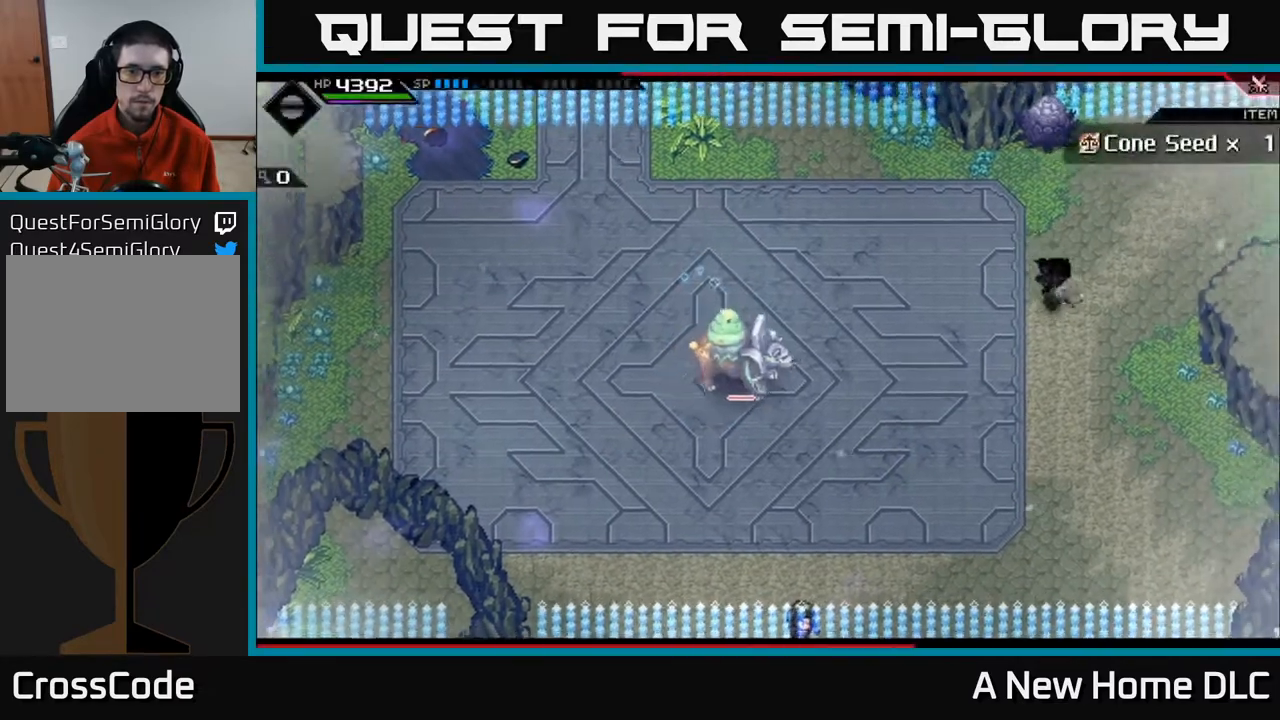
{"buttons": [], "left_stick": "center", "right_stick": "left", "events": [[83, "left_stick", "center"]]}
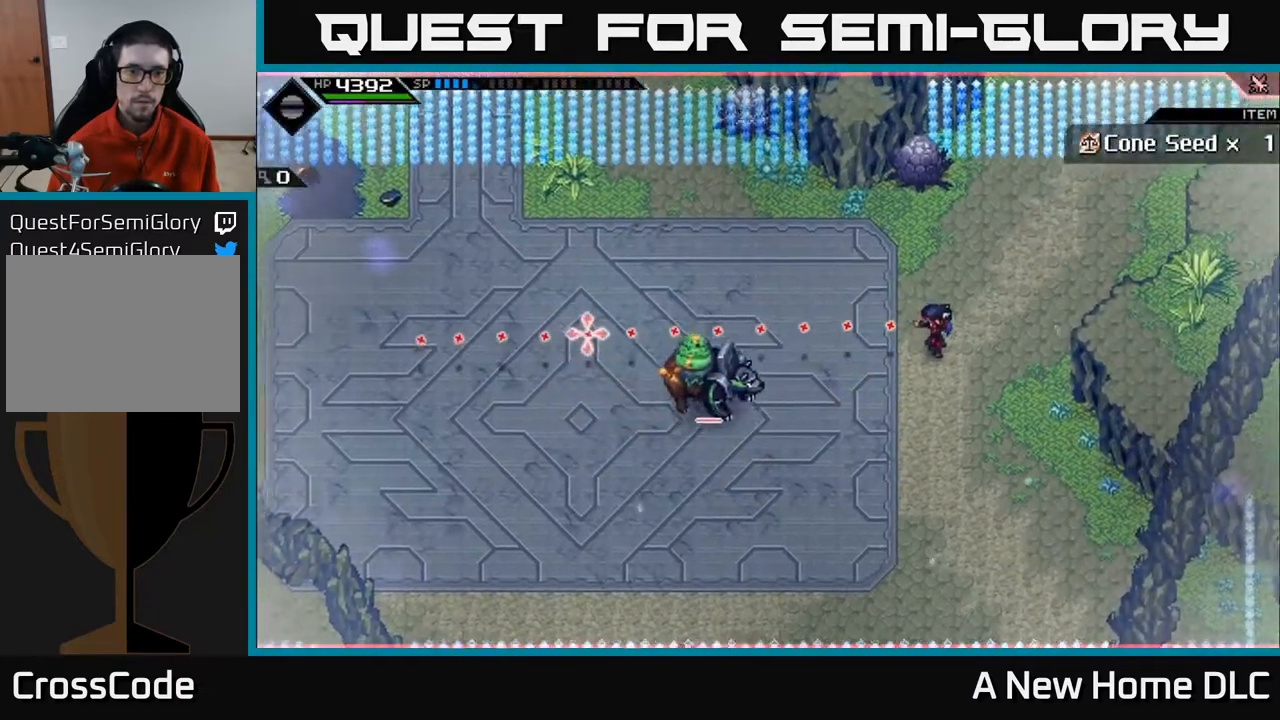
{"buttons": ["DPAD_UP"], "left_stick": "center", "right_stick": "left", "events": [[500, "DPAD_UP", "down"]]}
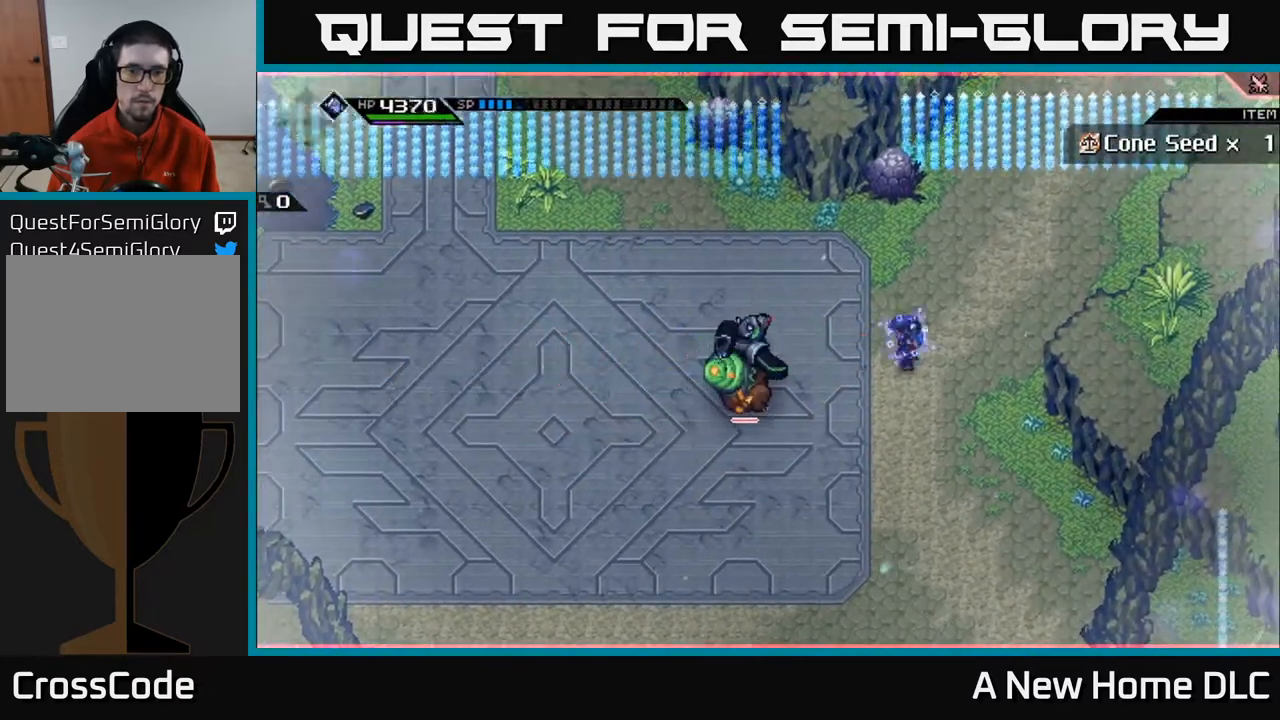
{"buttons": [], "left_stick": "up-left", "right_stick": "center", "events": [[17, "right_stick", "center"], [117, "DPAD_UP", "up"], [283, "left_stick", "up-left"]]}
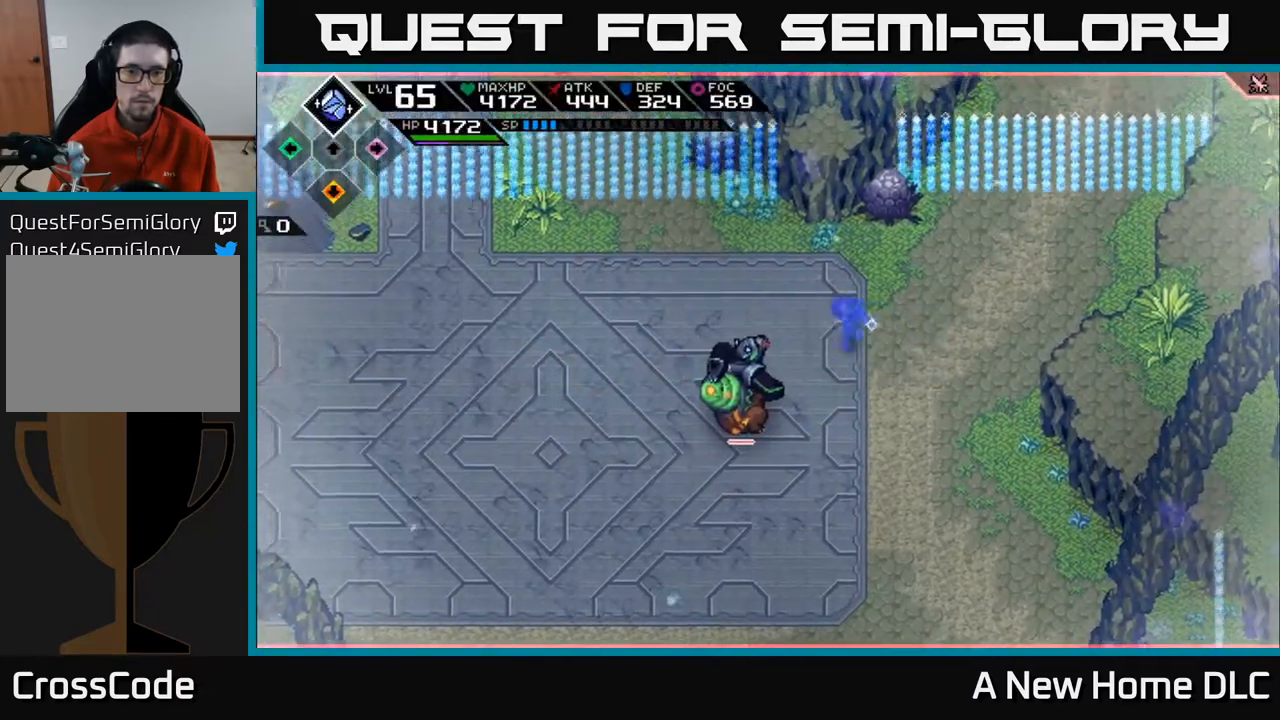
{"buttons": [], "left_stick": "down", "right_stick": "center", "events": [[17, "left_stick", "left"], [183, "L1", "down"], [283, "L1", "up"], [300, "left_stick", "down-left"], [400, "L1", "down"], [400, "left_stick", "down"], [483, "L1", "up"]]}
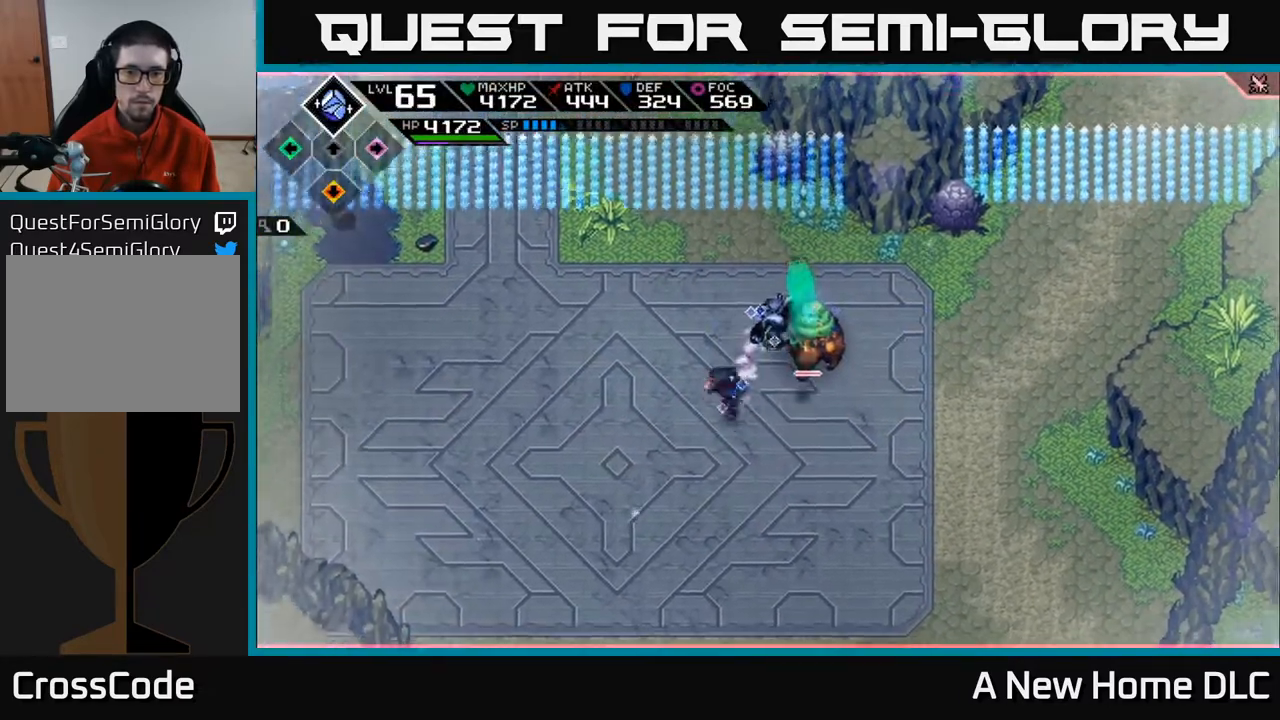
{"buttons": [], "left_stick": "up", "right_stick": "center", "events": [[50, "left_stick", "down-right"], [67, "L1", "down"], [167, "L1", "up"], [200, "left_stick", "right"], [317, "L1", "down"], [317, "left_stick", "up-right"], [417, "left_stick", "up"], [433, "L1", "up"]]}
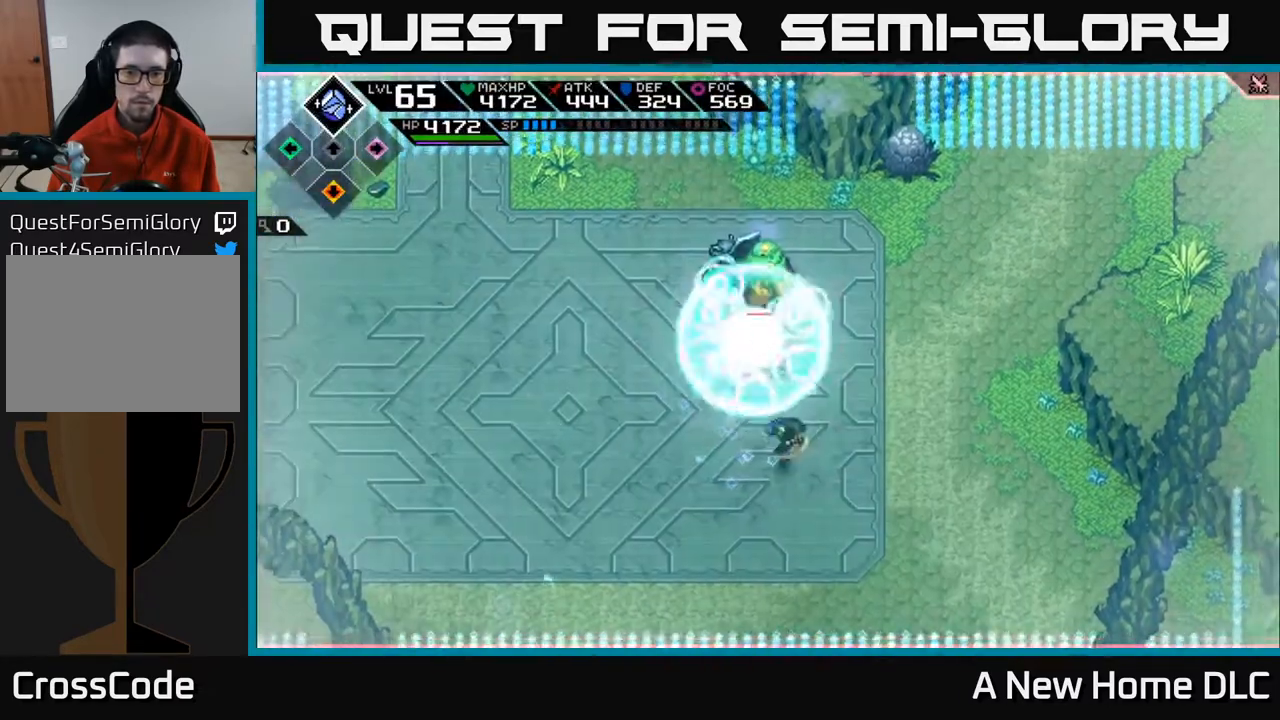
{"buttons": [], "left_stick": "up", "right_stick": "center", "events": [[67, "L1", "down"], [100, "left_stick", "up-right"], [150, "L1", "up"], [233, "left_stick", "up"], [350, "L1", "down"], [383, "X", "down"], [450, "L1", "up"], [500, "X", "up"]]}
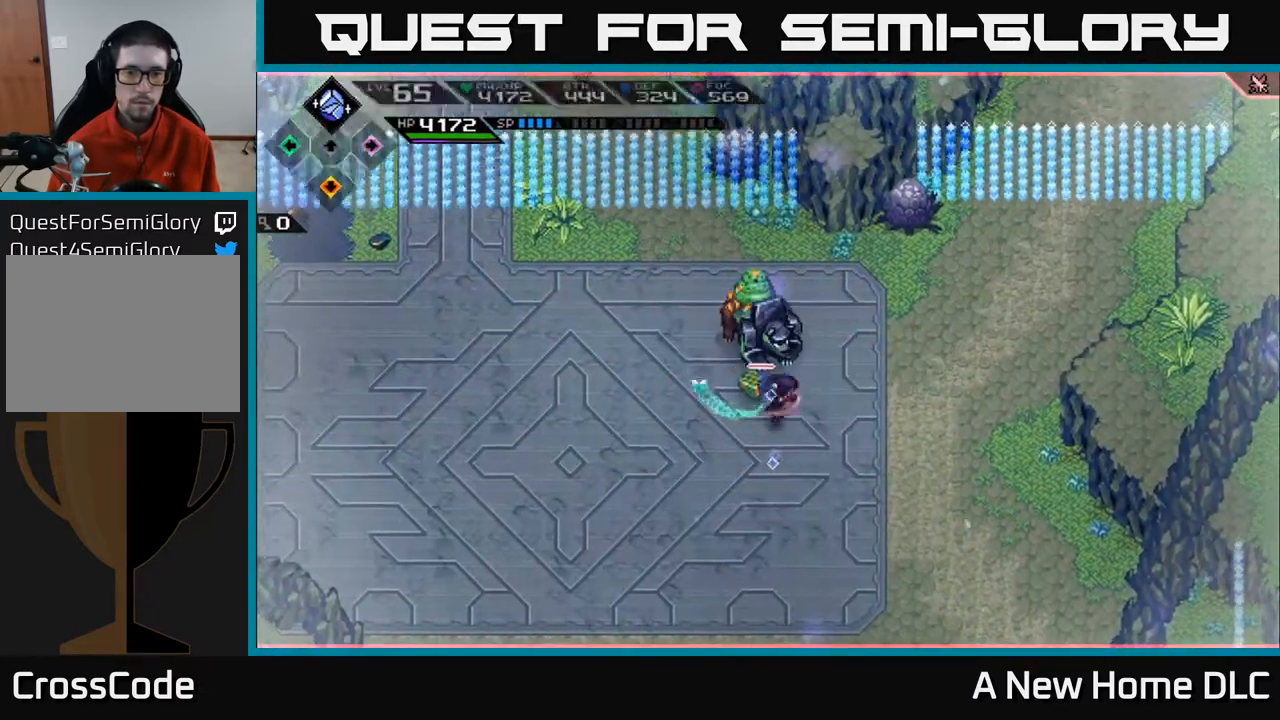
{"buttons": ["L1"], "left_stick": "down", "right_stick": "center", "events": [[17, "left_stick", "center"], [67, "X", "down"], [167, "X", "up"], [183, "left_stick", "up"], [267, "X", "down"], [350, "X", "up"], [350, "left_stick", "left"], [417, "left_stick", "down"], [450, "L1", "down"]]}
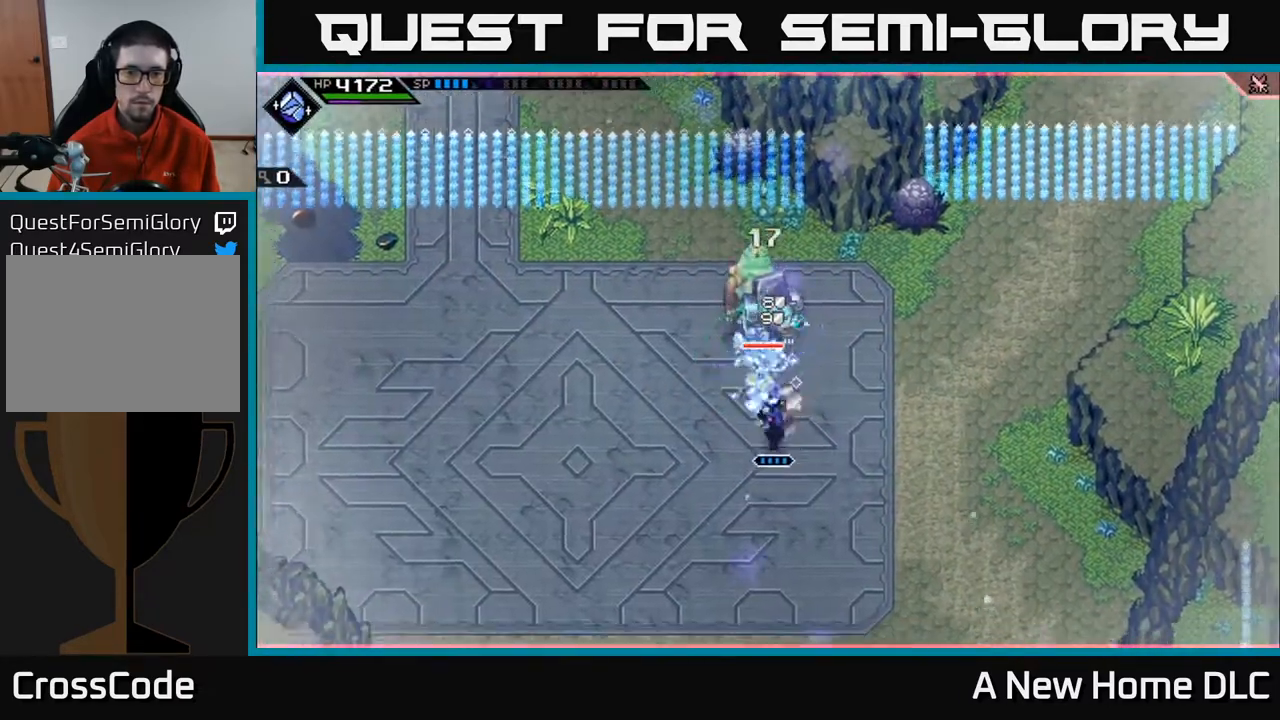
{"buttons": ["DPAD_RIGHT"], "left_stick": "down-left", "right_stick": "center", "events": [[50, "L1", "up"], [167, "L1", "down"], [233, "L1", "up"], [267, "left_stick", "down-left"], [500, "DPAD_RIGHT", "down"]]}
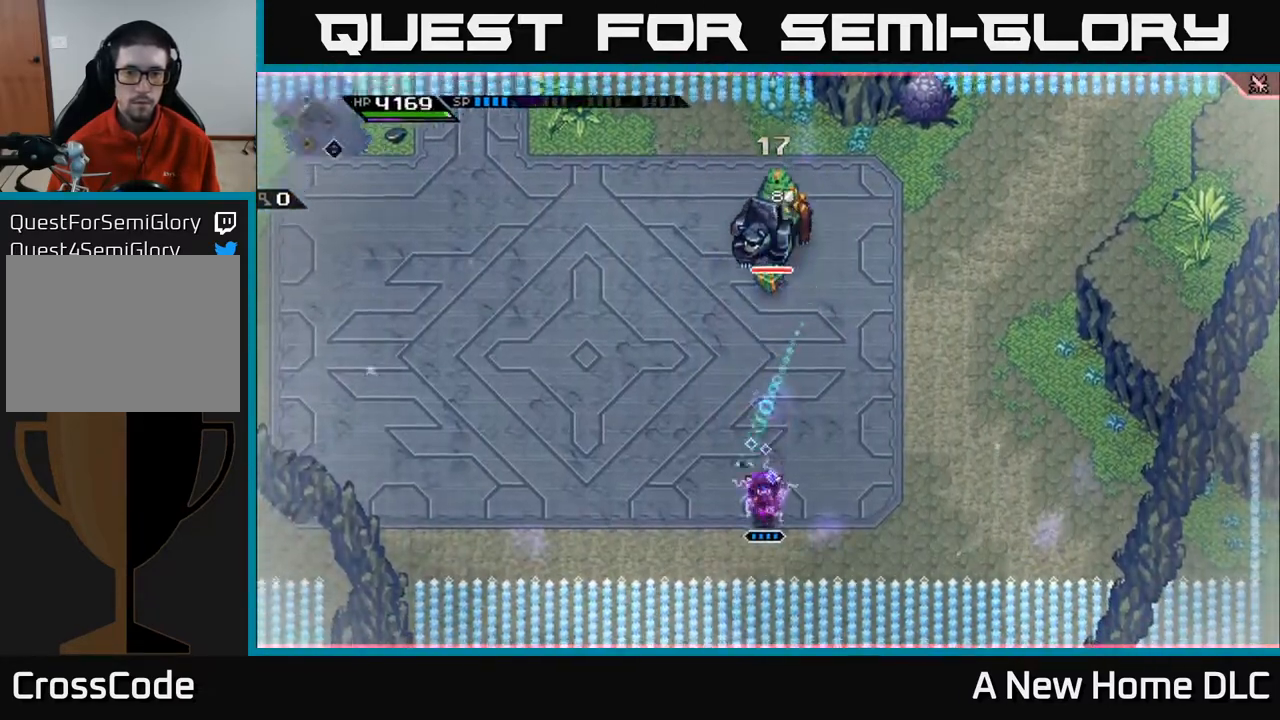
{"buttons": [], "left_stick": "left", "right_stick": "center", "events": [[17, "DPAD_RIGHT", "up"], [33, "DPAD_RIGHT", "down"], [117, "DPAD_RIGHT", "up"], [117, "left_stick", "left"], [167, "L1", "down"], [283, "L1", "up"]]}
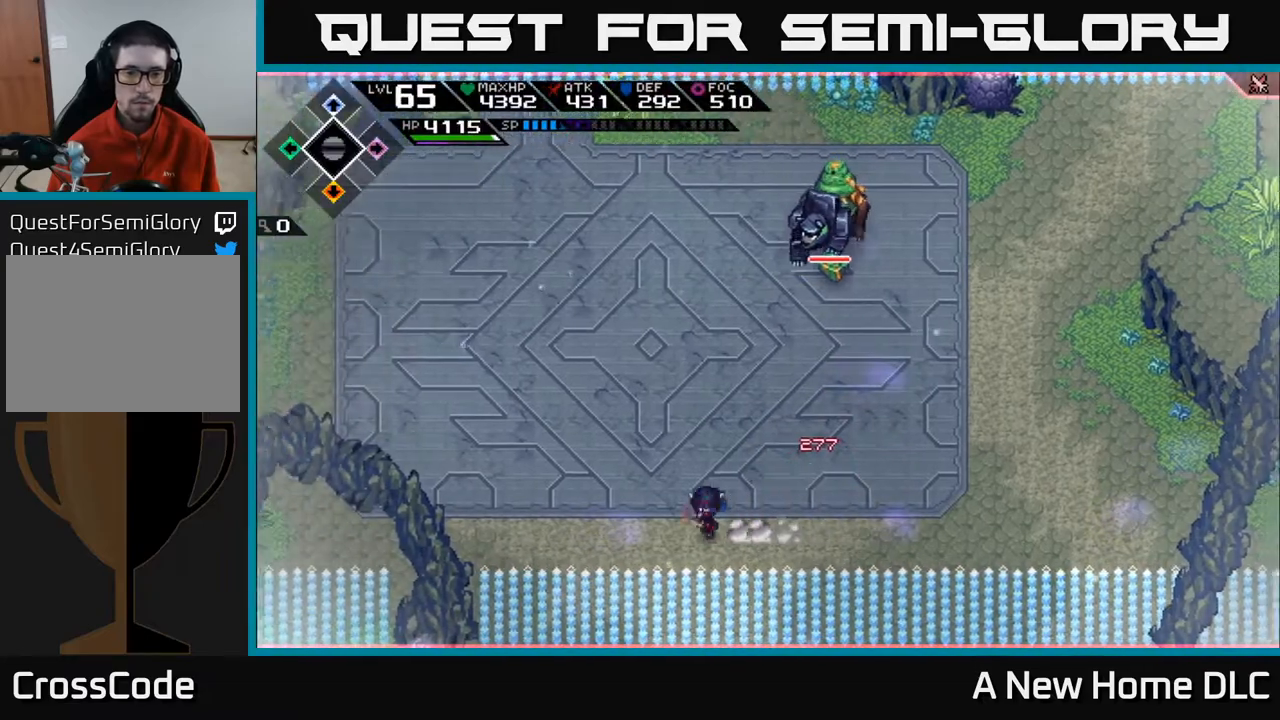
{"buttons": ["R2"], "left_stick": "center", "right_stick": "up-right", "events": [[133, "right_stick", "up-right"], [183, "R2", "down"], [250, "left_stick", "center"]]}
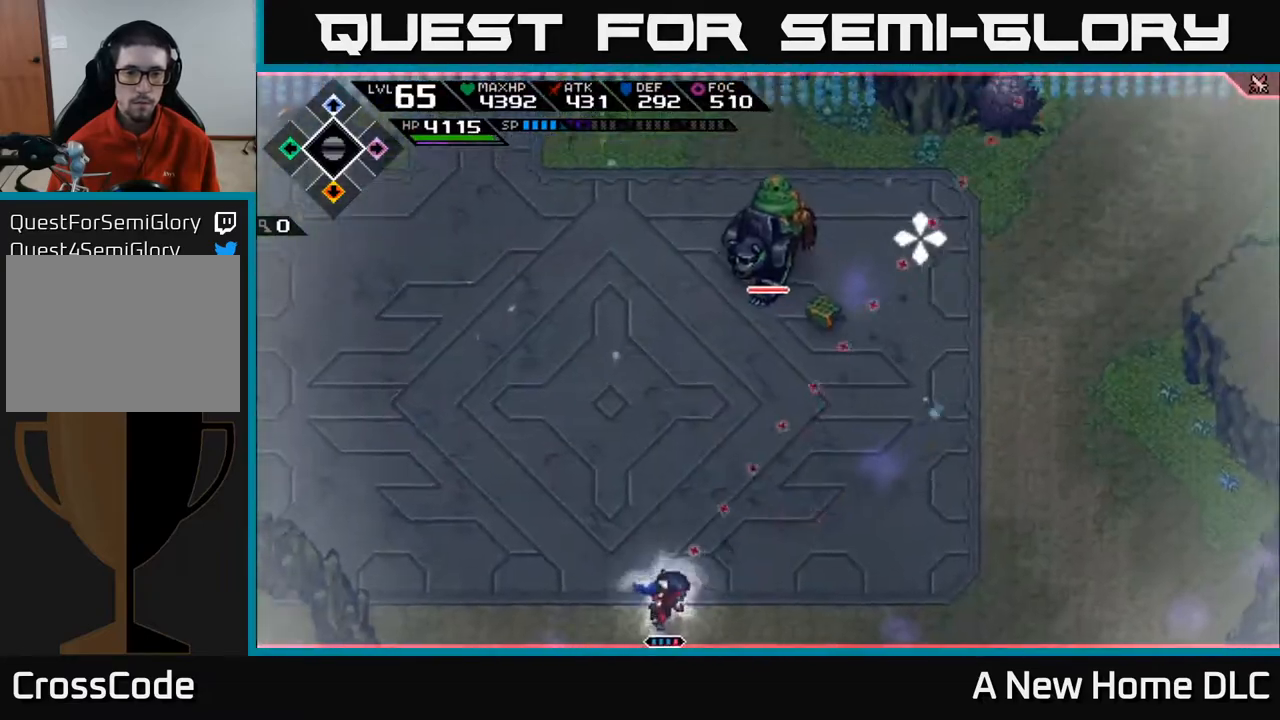
{"buttons": [], "left_stick": "center", "right_stick": "up-right", "events": [[333, "R2", "up"]]}
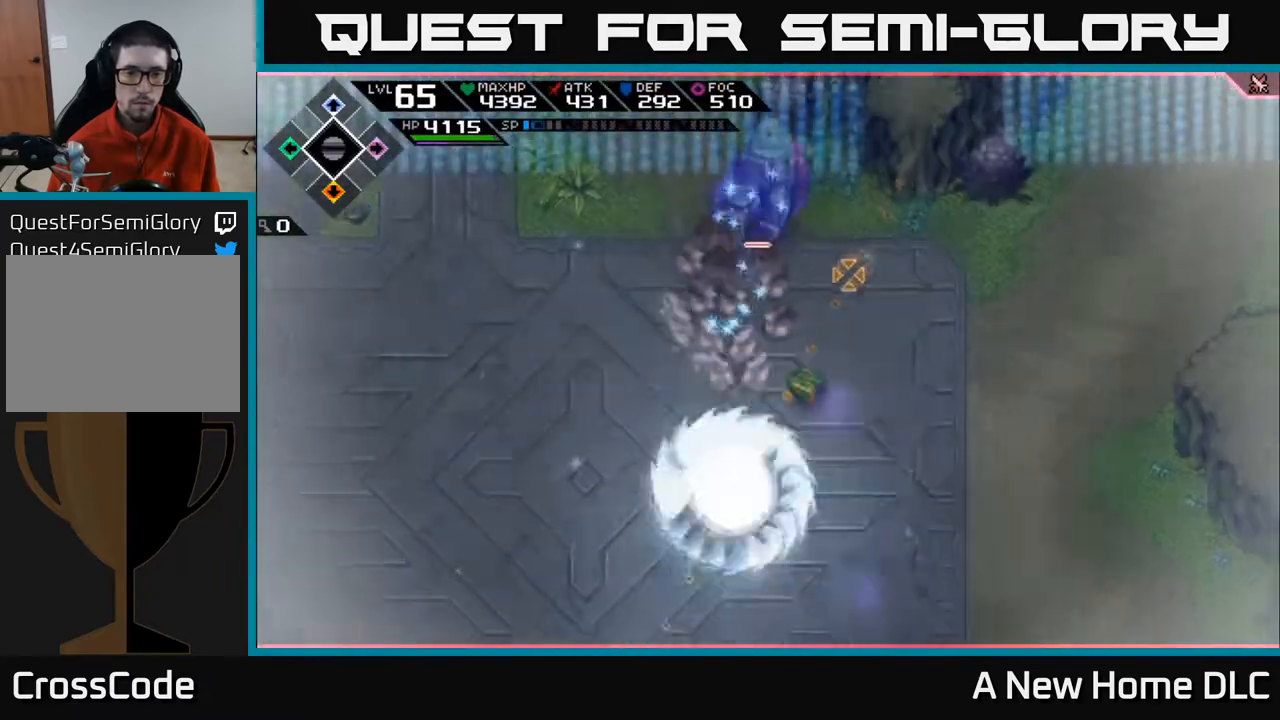
{"buttons": [], "left_stick": "center", "right_stick": "up-right", "events": []}
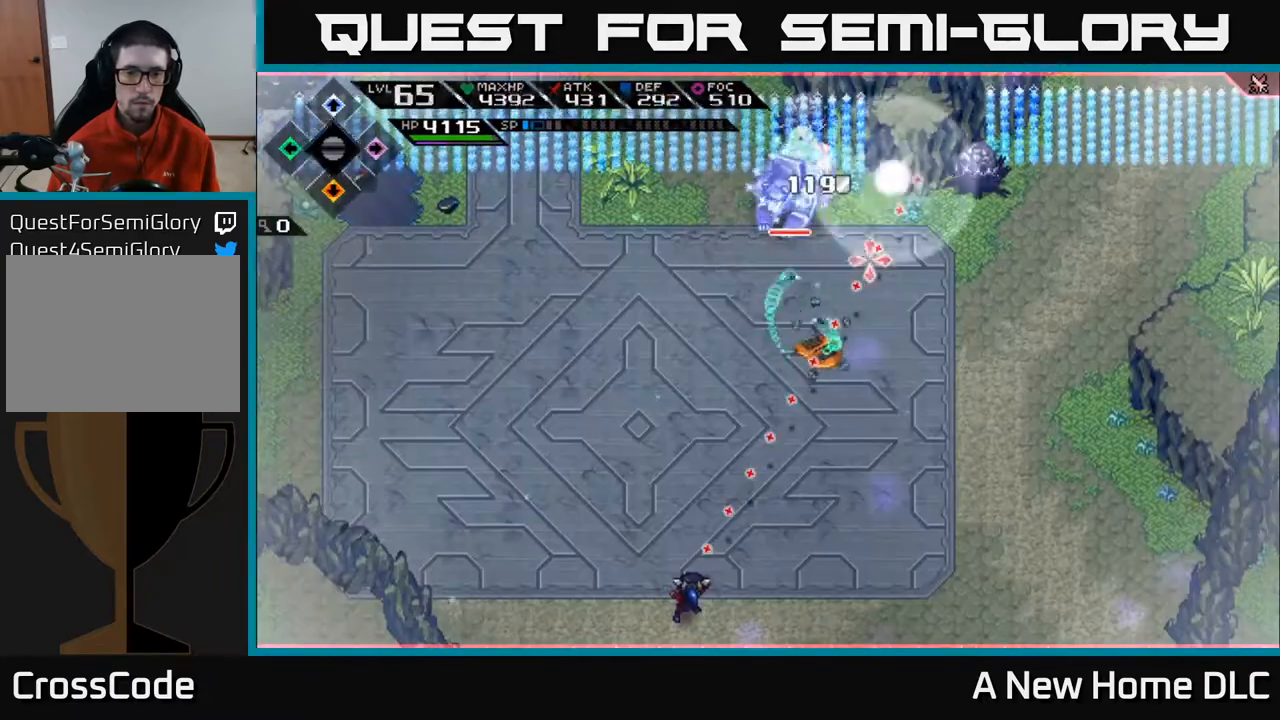
{"buttons": [], "left_stick": "left", "right_stick": "up-right", "events": [[67, "left_stick", "up-left"], [117, "left_stick", "left"]]}